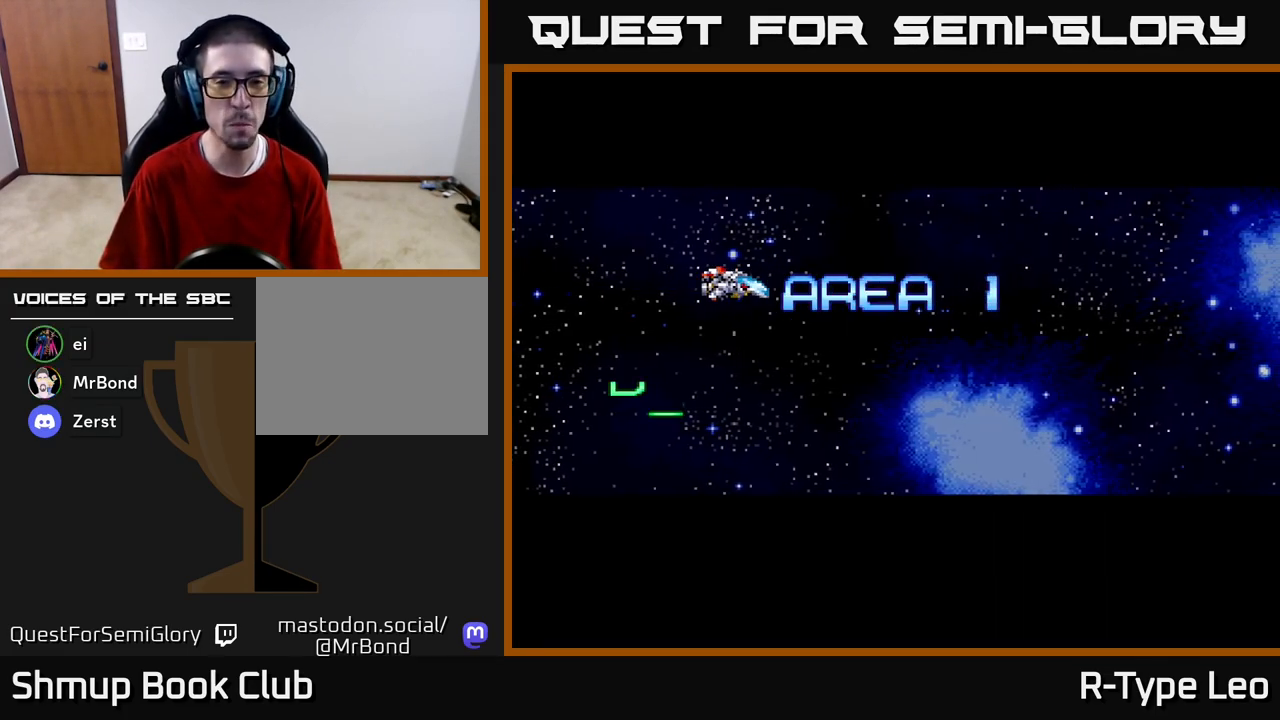
Gameplay with a controller (Xbox layout); each line is a JSON object with the inputs held at the frame after it. "events" lists button and stick changes between this image and that frame as [ms after this image, input, new state], when the widget could be followed in between.
{"buttons": [], "left_stick": "center", "right_stick": "center", "events": [[117, "DPAD_RIGHT", "down"], [350, "DPAD_RIGHT", "up"]]}
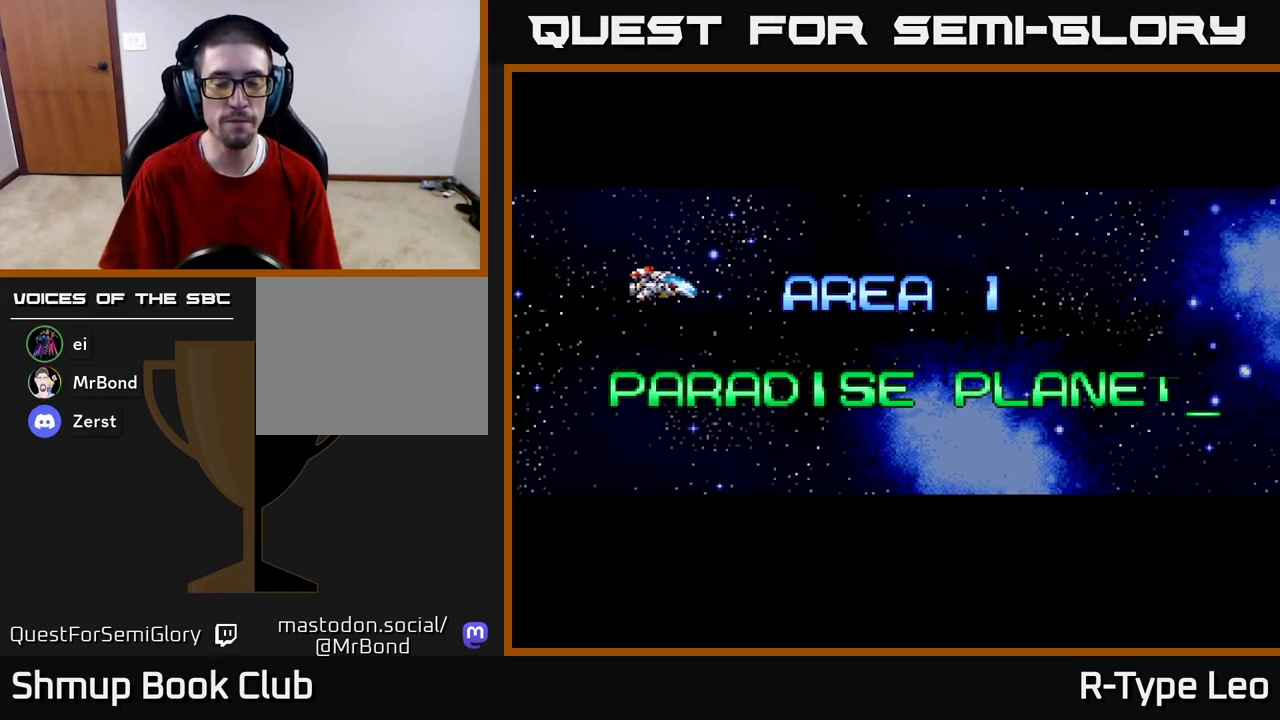
{"buttons": ["DPAD_RIGHT"], "left_stick": "center", "right_stick": "center", "events": [[467, "DPAD_RIGHT", "down"]]}
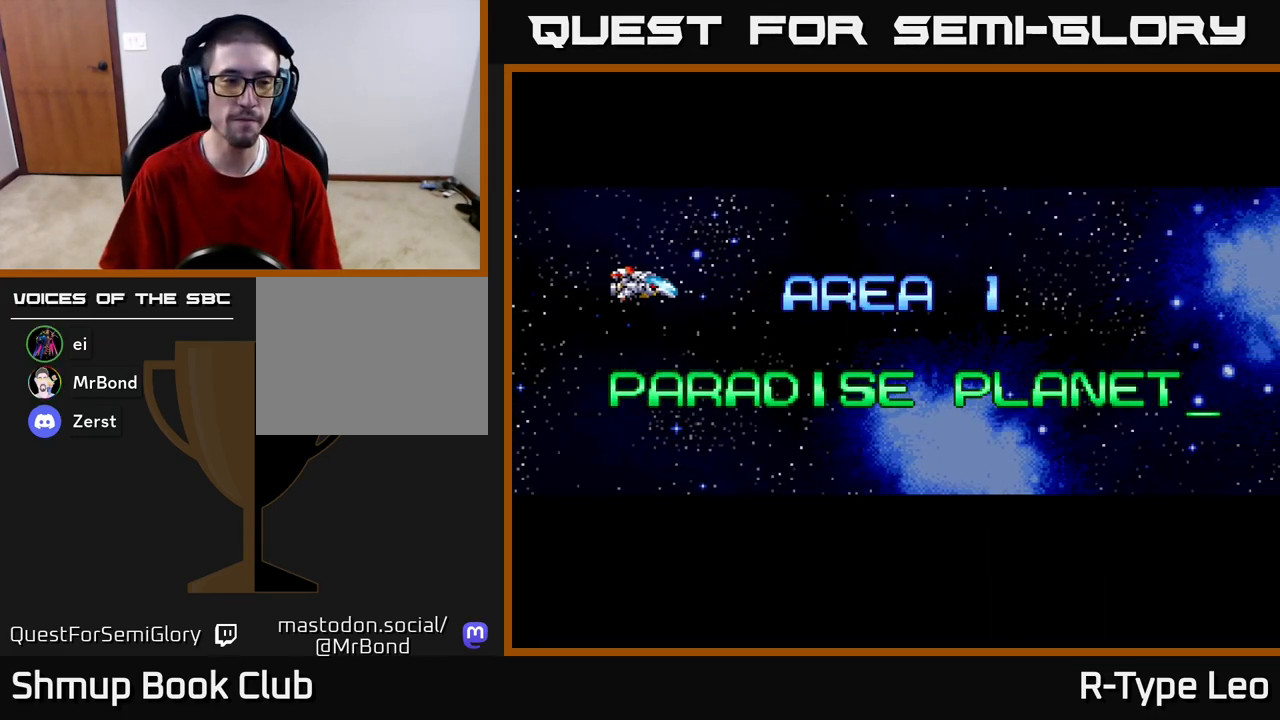
{"buttons": ["R2"], "left_stick": "center", "right_stick": "center", "events": [[67, "R2", "down"], [167, "DPAD_RIGHT", "up"]]}
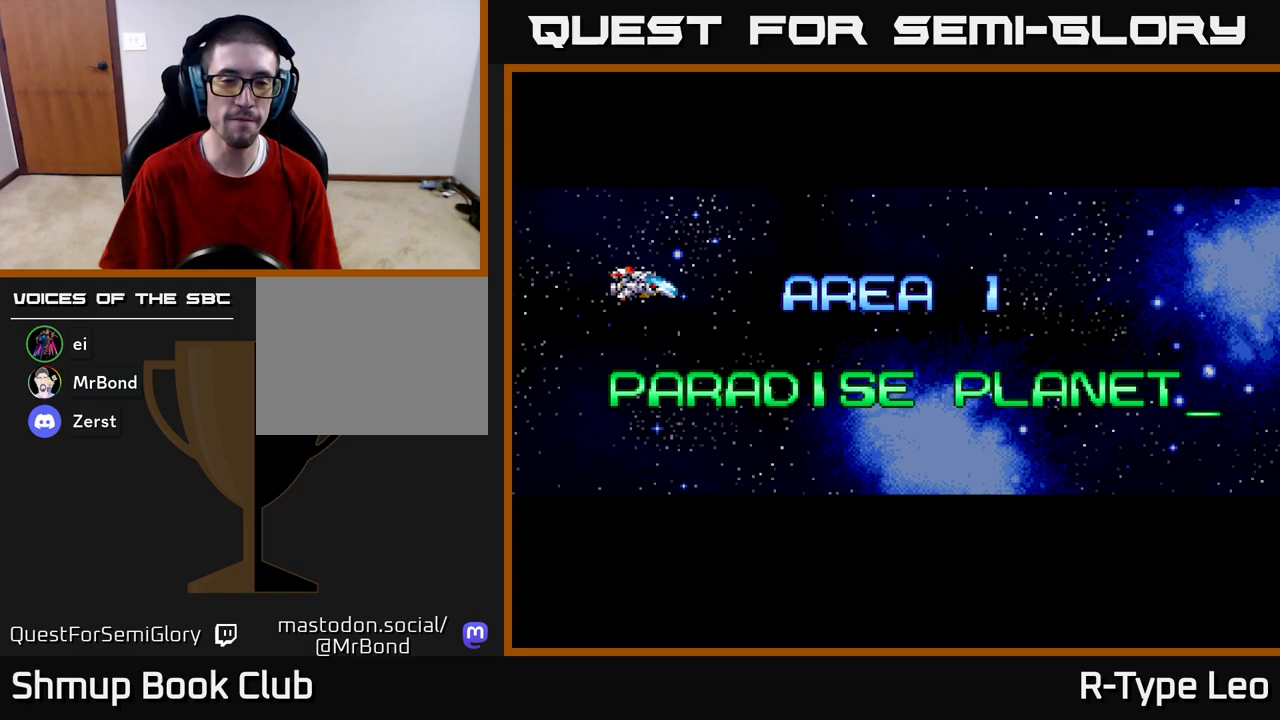
{"buttons": [], "left_stick": "center", "right_stick": "center", "events": [[67, "DPAD_RIGHT", "down"], [83, "R2", "up"], [250, "DPAD_RIGHT", "up"]]}
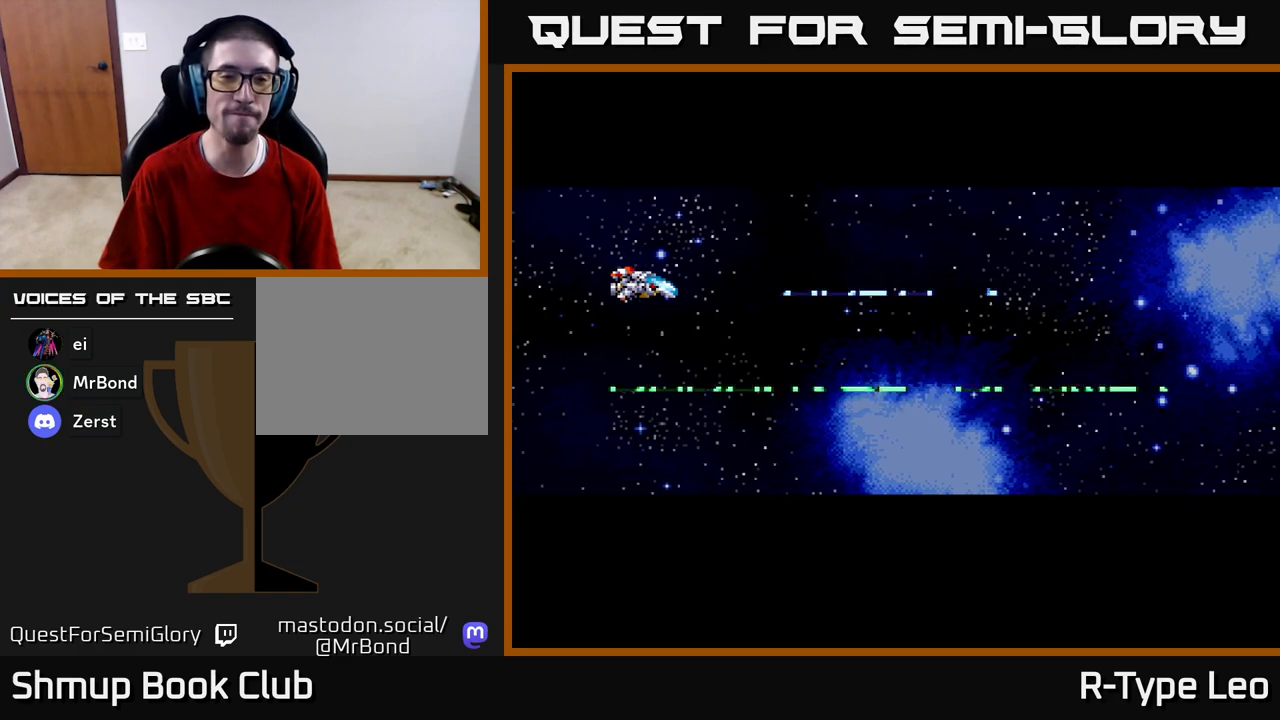
{"buttons": ["R2"], "left_stick": "center", "right_stick": "center", "events": [[100, "DPAD_RIGHT", "down"], [283, "DPAD_DOWN", "down"], [350, "DPAD_RIGHT", "up"], [350, "R2", "down"], [400, "DPAD_DOWN", "up"]]}
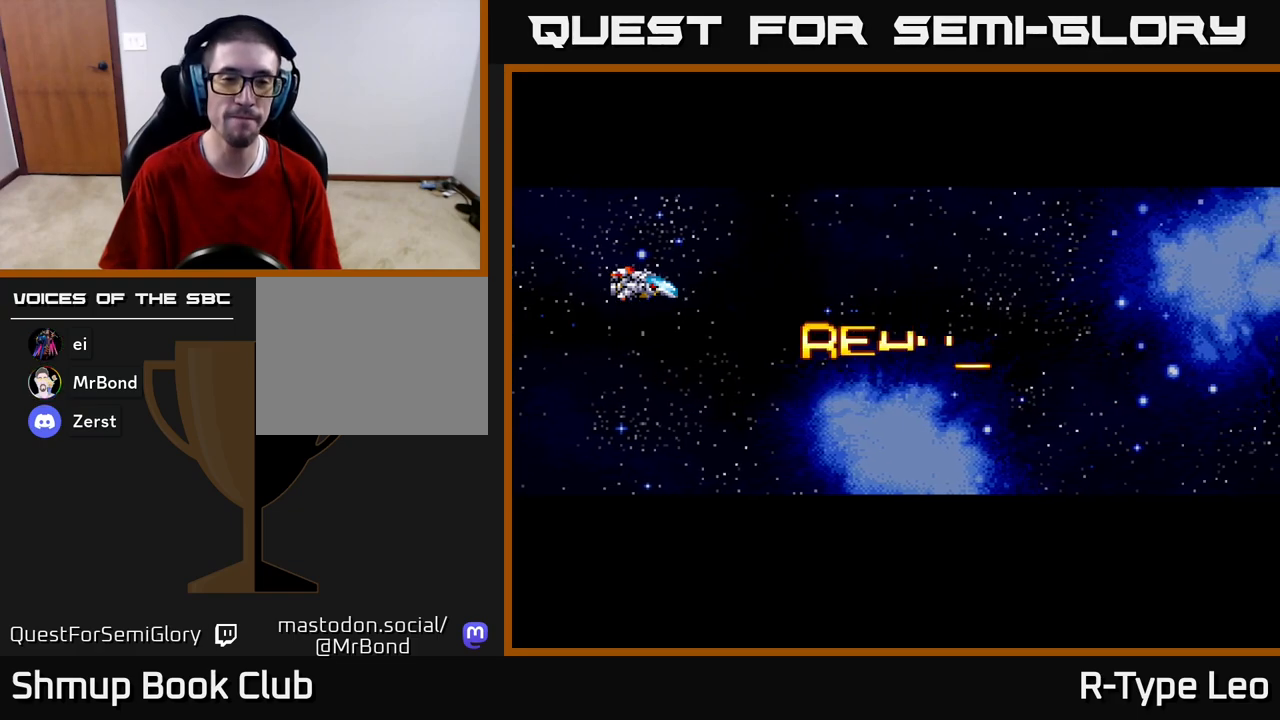
{"buttons": [], "left_stick": "center", "right_stick": "center", "events": [[183, "DPAD_DOWN", "down"], [183, "DPAD_RIGHT", "down"], [267, "R2", "up"], [333, "DPAD_DOWN", "up"], [483, "DPAD_RIGHT", "up"]]}
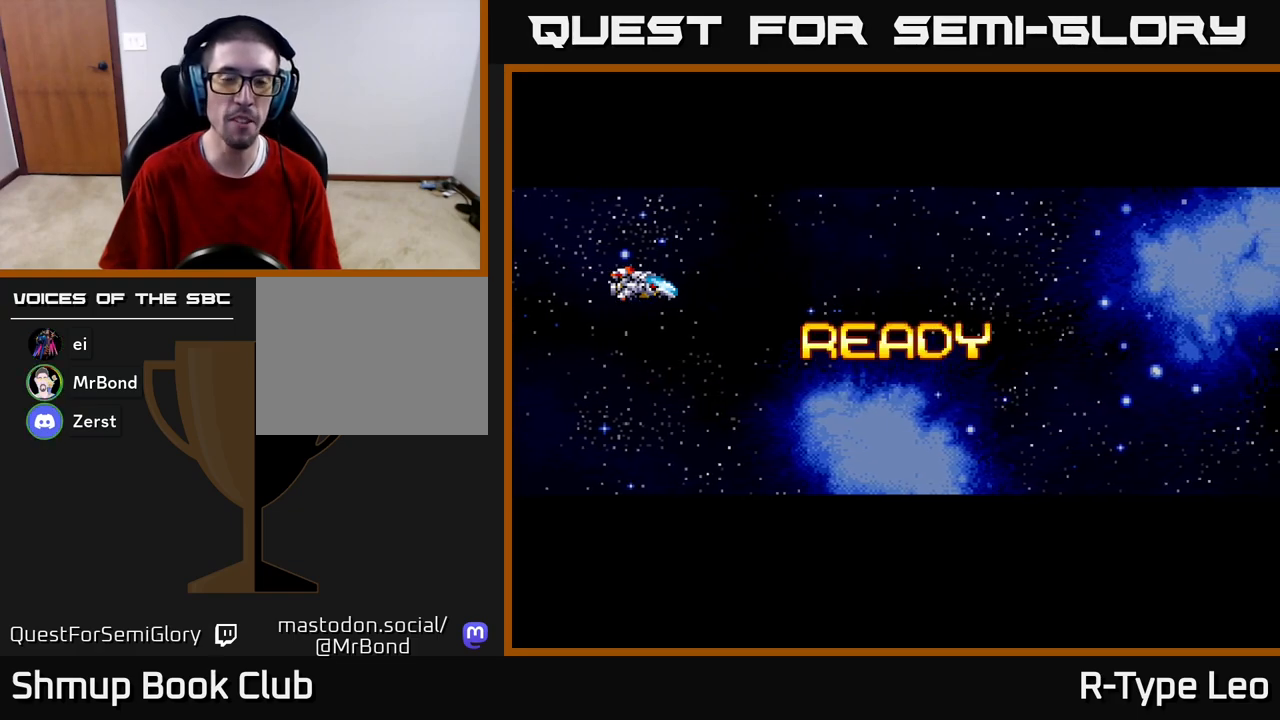
{"buttons": [], "left_stick": "center", "right_stick": "center", "events": [[67, "R2", "down"], [383, "R2", "up"]]}
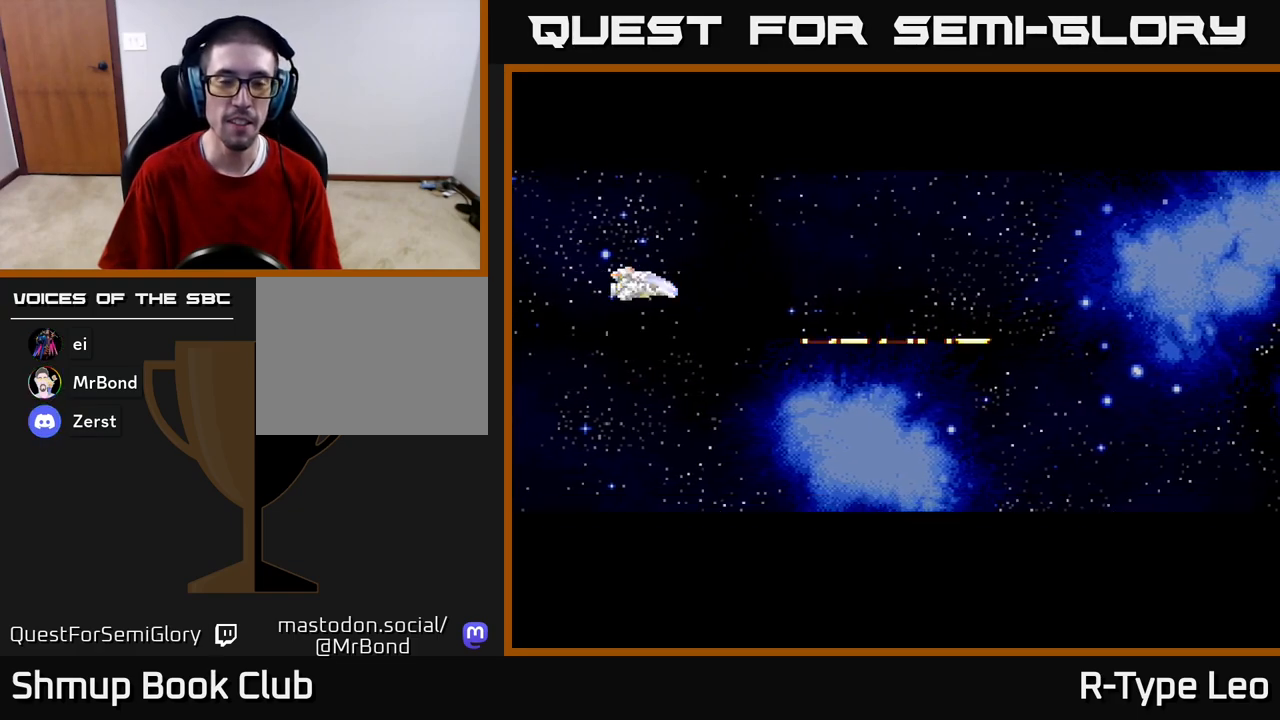
{"buttons": ["R2"], "left_stick": "center", "right_stick": "center", "events": [[183, "DPAD_RIGHT", "down"], [250, "DPAD_DOWN", "down"], [400, "R2", "down"], [433, "DPAD_RIGHT", "up"], [450, "DPAD_DOWN", "up"]]}
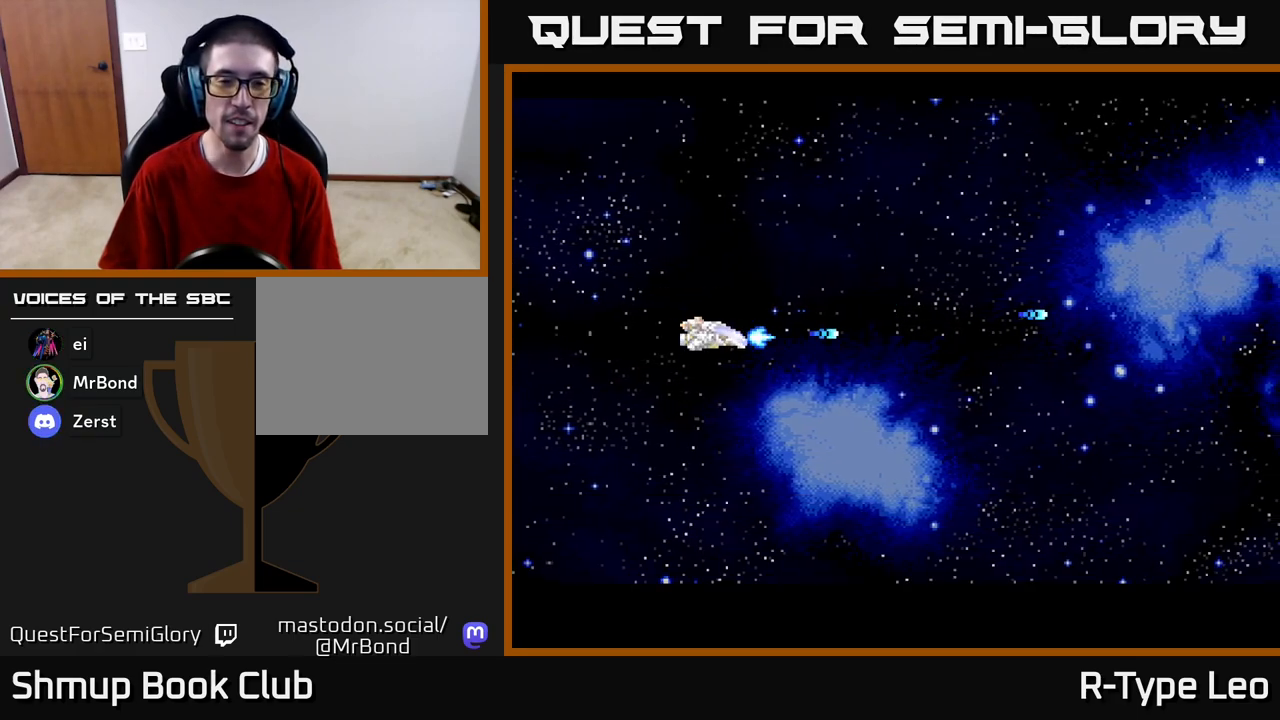
{"buttons": ["DPAD_UP"], "left_stick": "center", "right_stick": "center", "events": [[217, "DPAD_RIGHT", "down"], [350, "DPAD_UP", "down"], [367, "DPAD_RIGHT", "up"], [483, "R2", "up"]]}
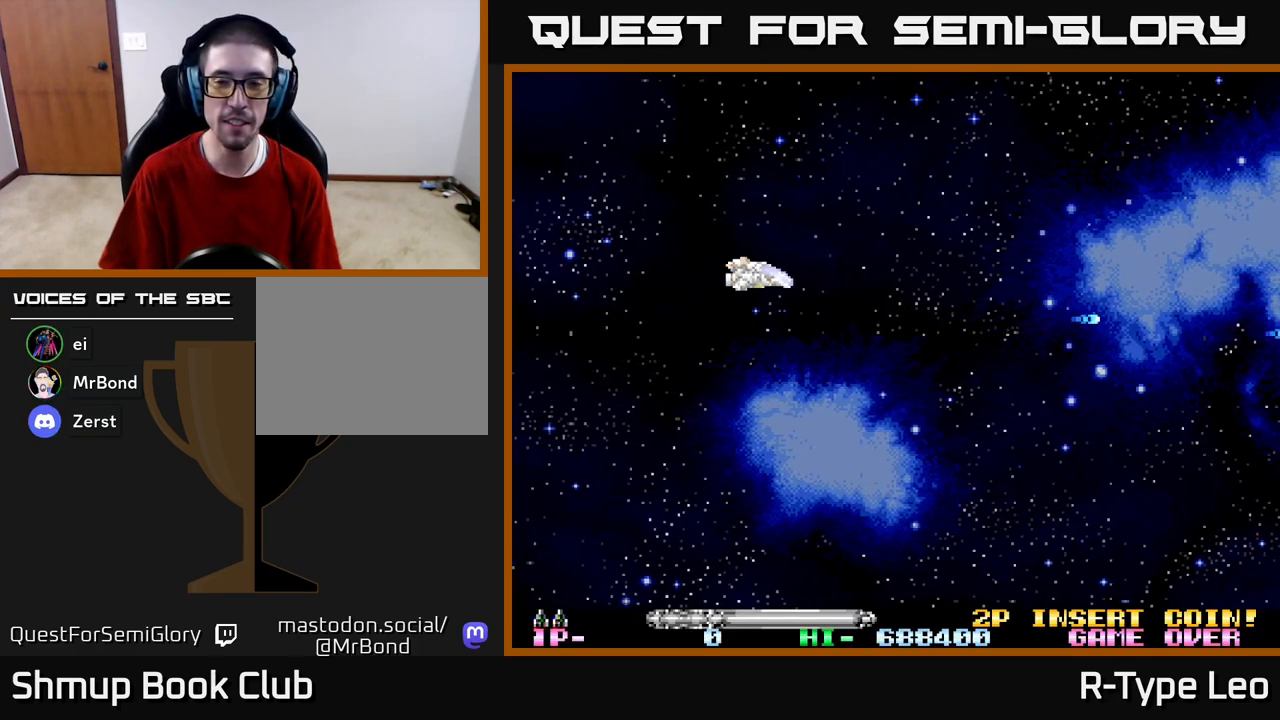
{"buttons": [], "left_stick": "center", "right_stick": "center", "events": [[400, "DPAD_UP", "up"]]}
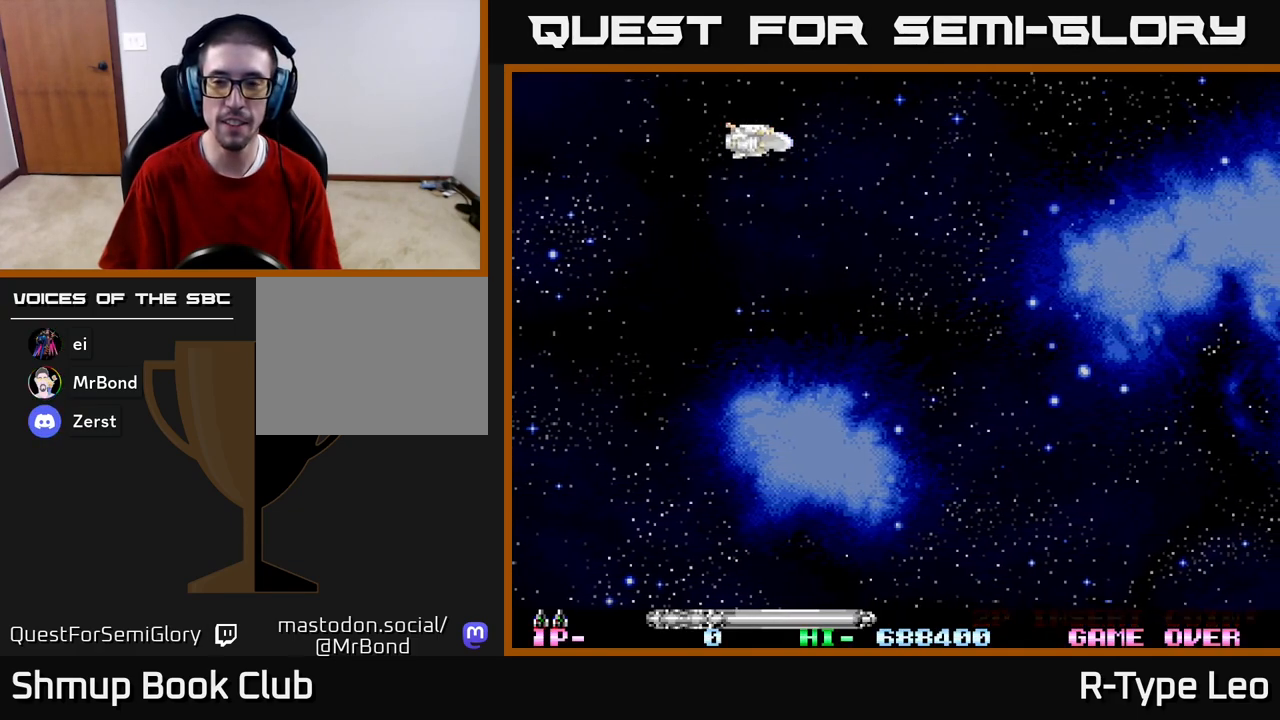
{"buttons": [], "left_stick": "center", "right_stick": "center", "events": []}
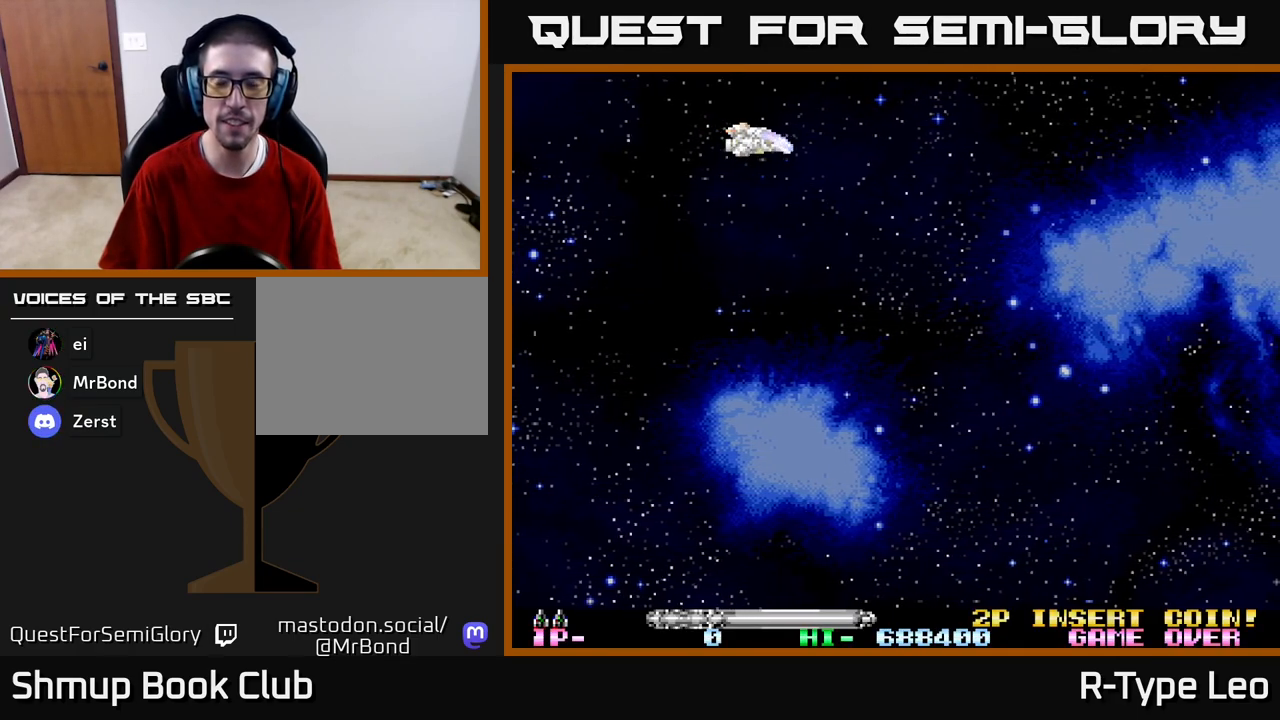
{"buttons": [], "left_stick": "center", "right_stick": "center", "events": []}
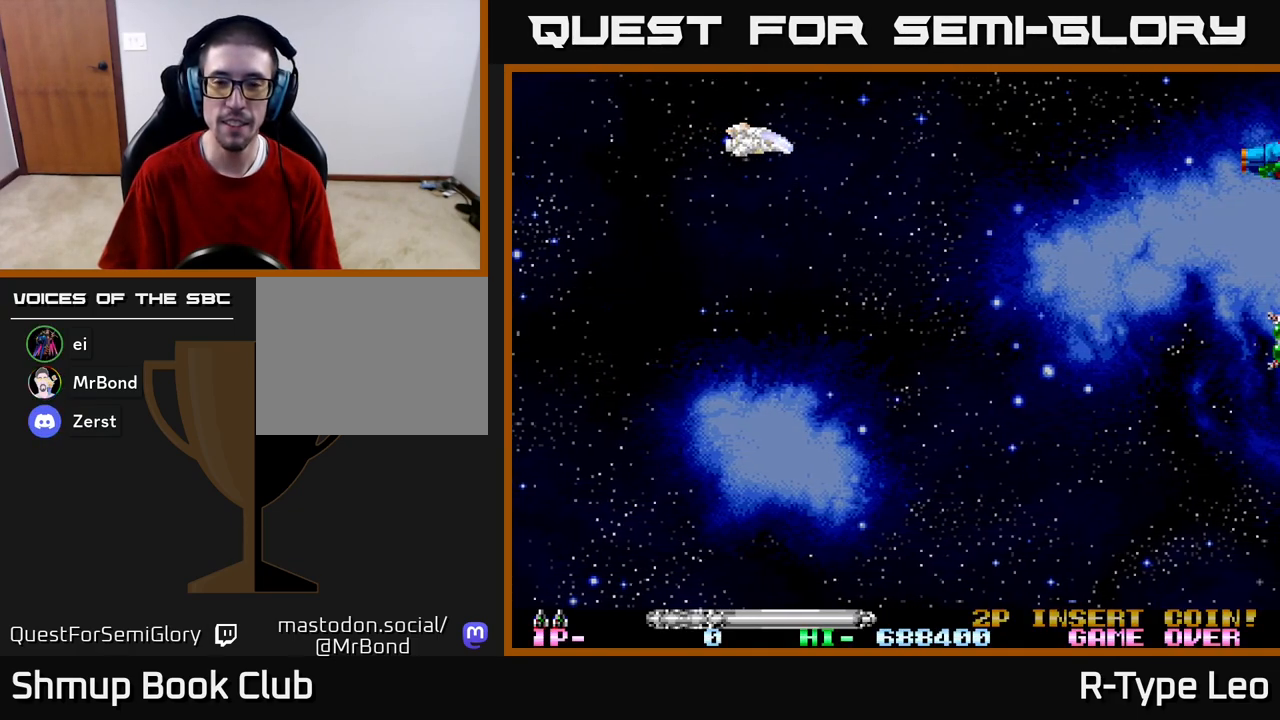
{"buttons": [], "left_stick": "center", "right_stick": "center", "events": []}
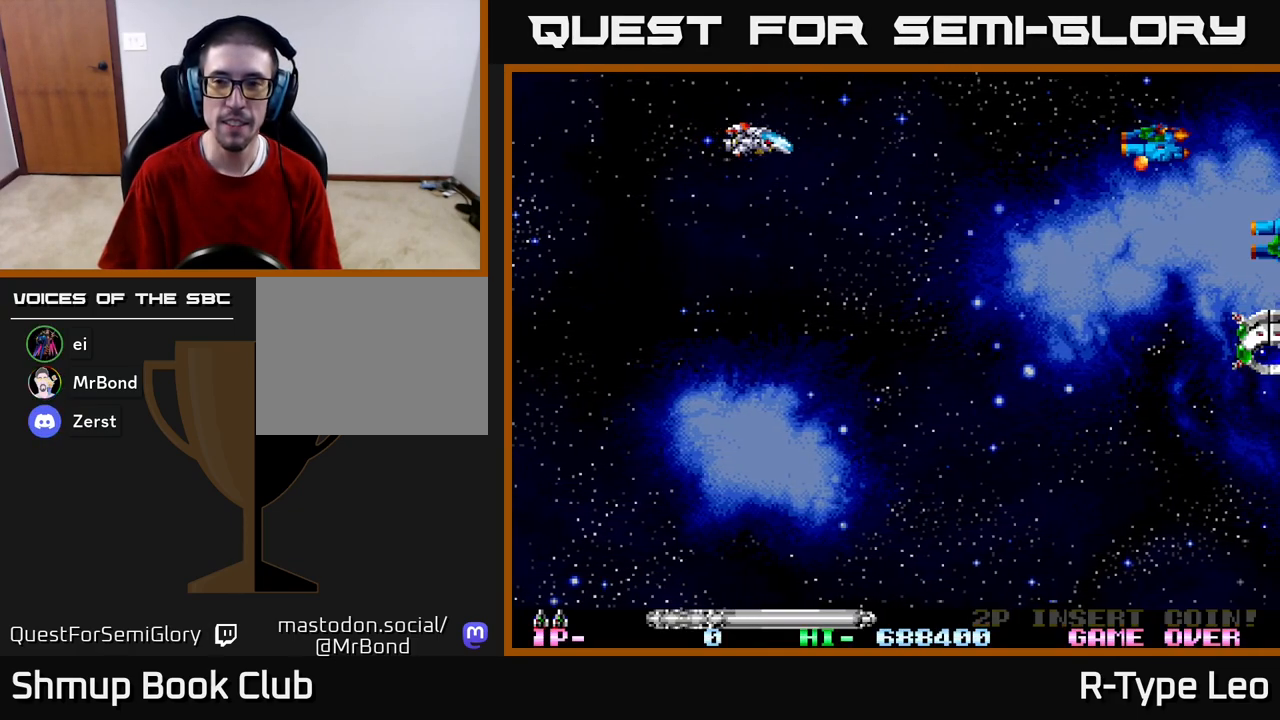
{"buttons": ["R2", "DPAD_DOWN", "DPAD_RIGHT"], "left_stick": "center", "right_stick": "center", "events": [[50, "R2", "down"], [283, "DPAD_DOWN", "down"], [417, "DPAD_RIGHT", "down"]]}
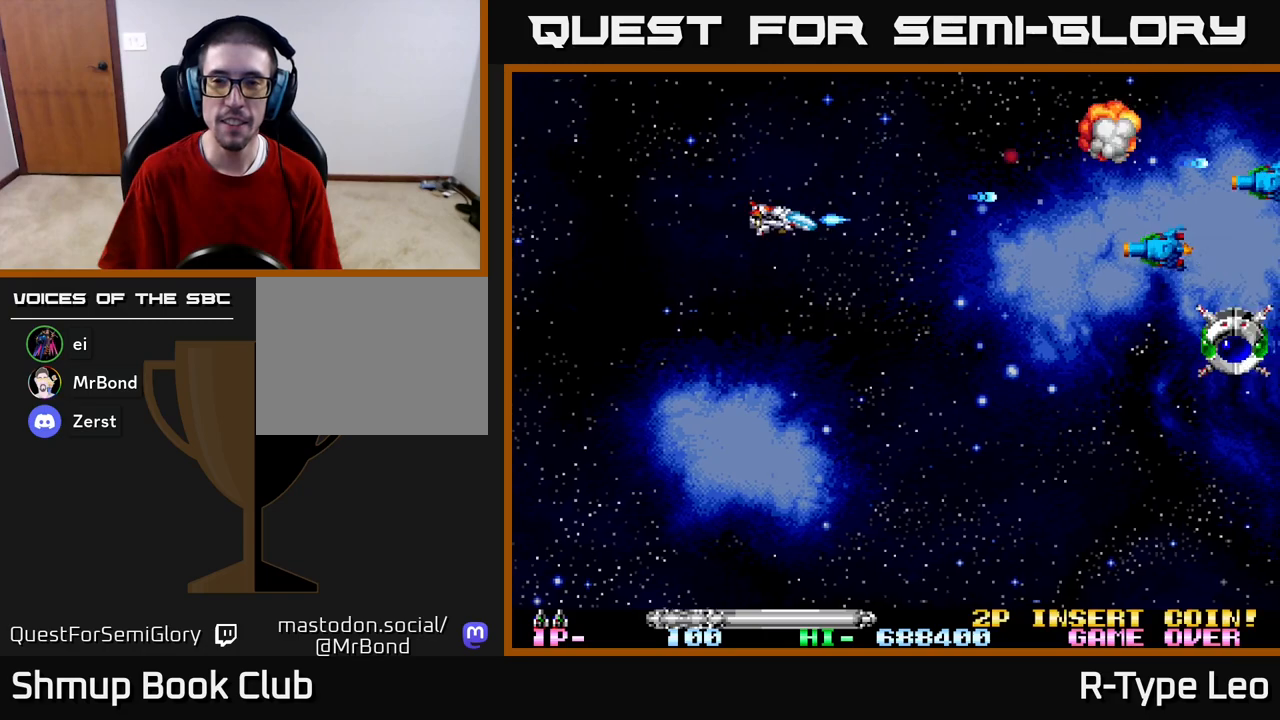
{"buttons": ["R2", "DPAD_DOWN"], "left_stick": "center", "right_stick": "center", "events": [[317, "DPAD_RIGHT", "up"]]}
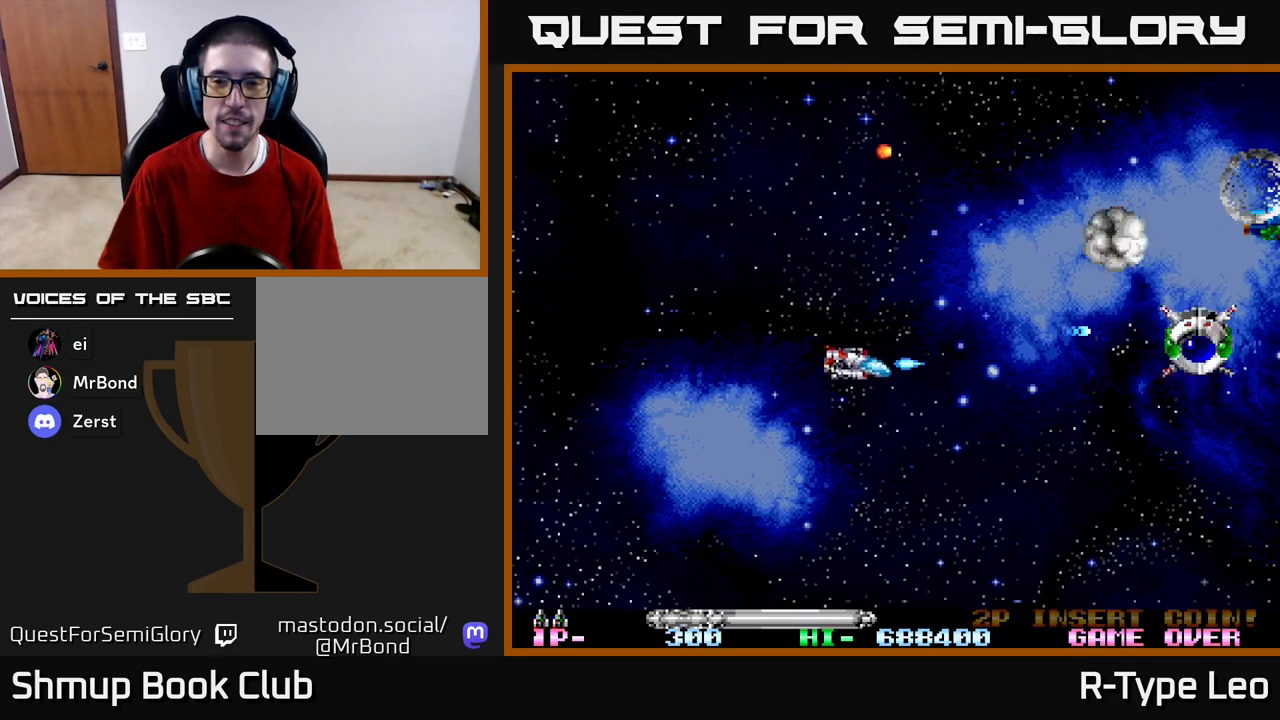
{"buttons": ["R2", "DPAD_UP"], "left_stick": "center", "right_stick": "center", "events": [[367, "DPAD_DOWN", "up"], [400, "DPAD_UP", "down"]]}
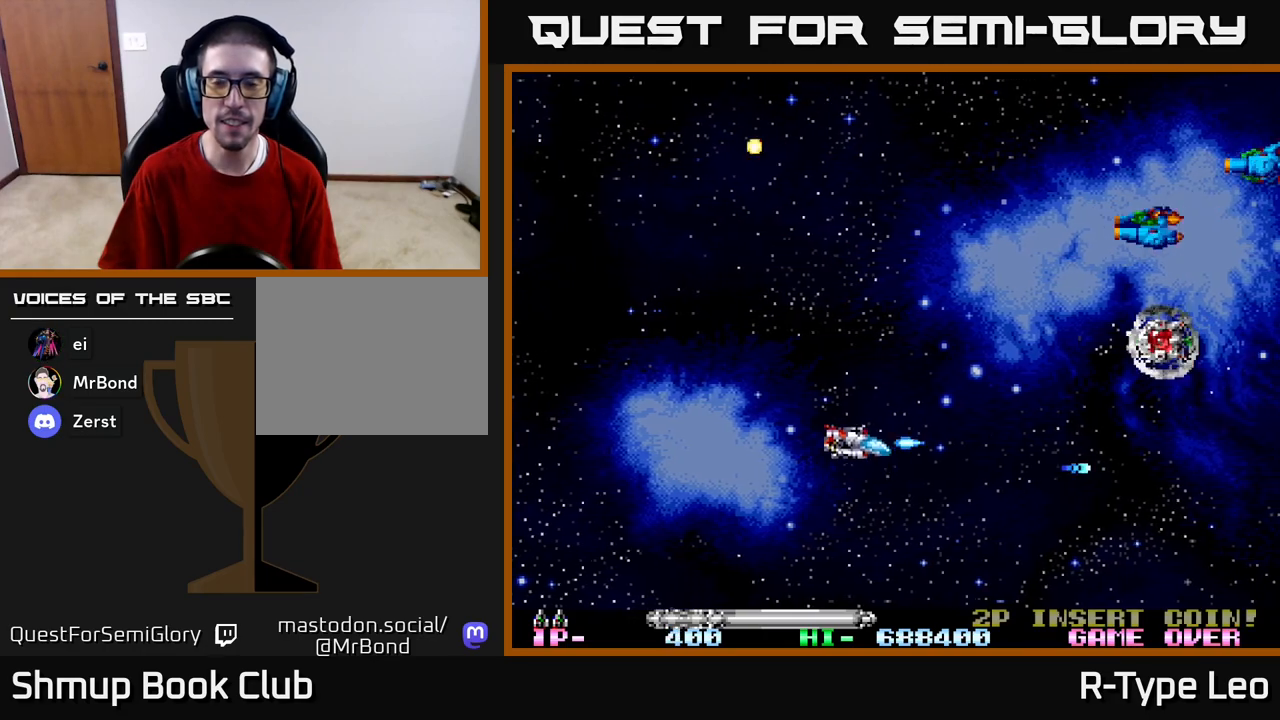
{"buttons": ["R2", "DPAD_UP", "DPAD_LEFT"], "left_stick": "center", "right_stick": "center", "events": [[333, "DPAD_LEFT", "down"]]}
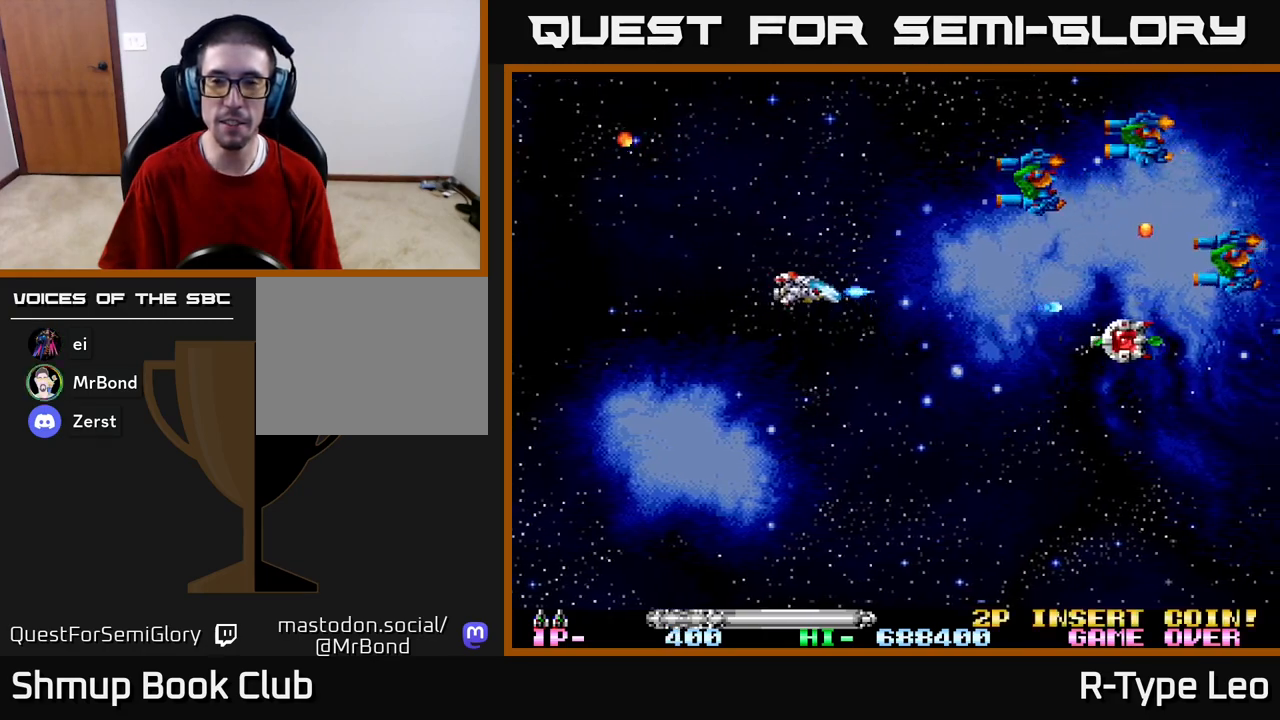
{"buttons": ["R2", "DPAD_UP", "DPAD_LEFT"], "left_stick": "center", "right_stick": "center", "events": []}
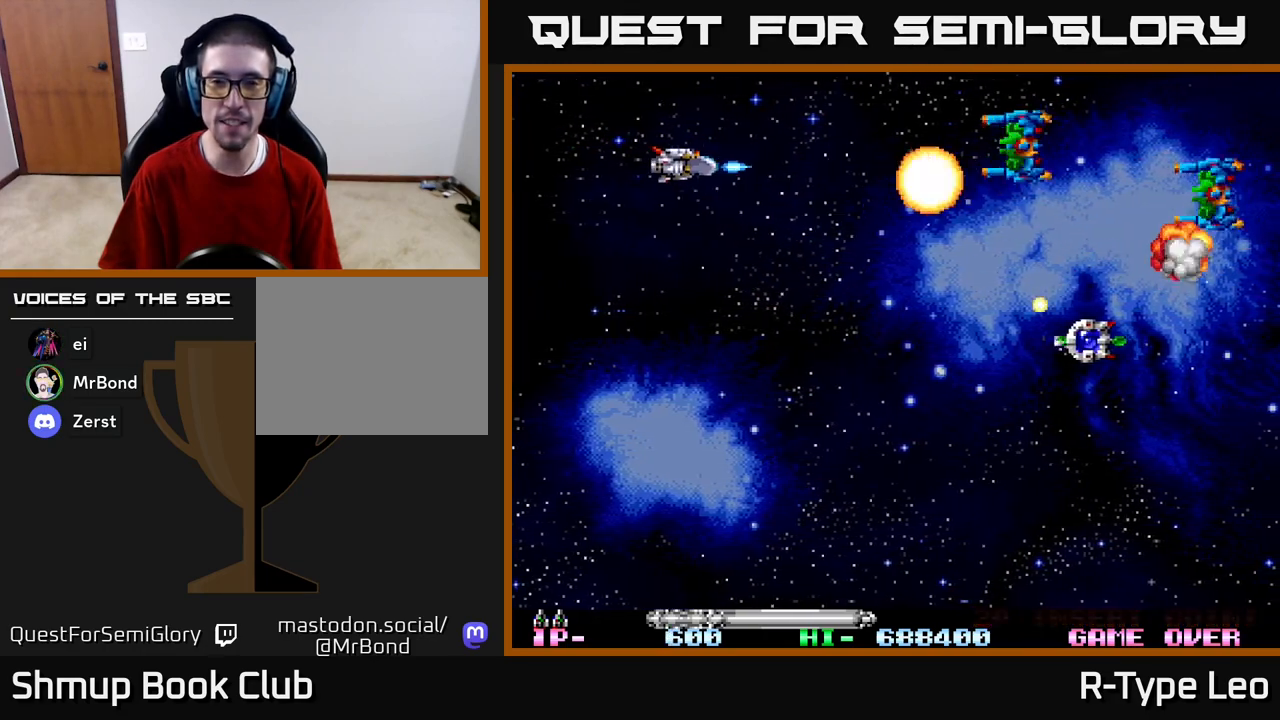
{"buttons": ["R2", "DPAD_UP"], "left_stick": "center", "right_stick": "center", "events": [[167, "DPAD_UP", "up"], [183, "DPAD_DOWN", "down"], [200, "DPAD_LEFT", "up"], [333, "DPAD_RIGHT", "down"], [383, "DPAD_DOWN", "up"], [483, "DPAD_RIGHT", "up"], [483, "DPAD_UP", "down"]]}
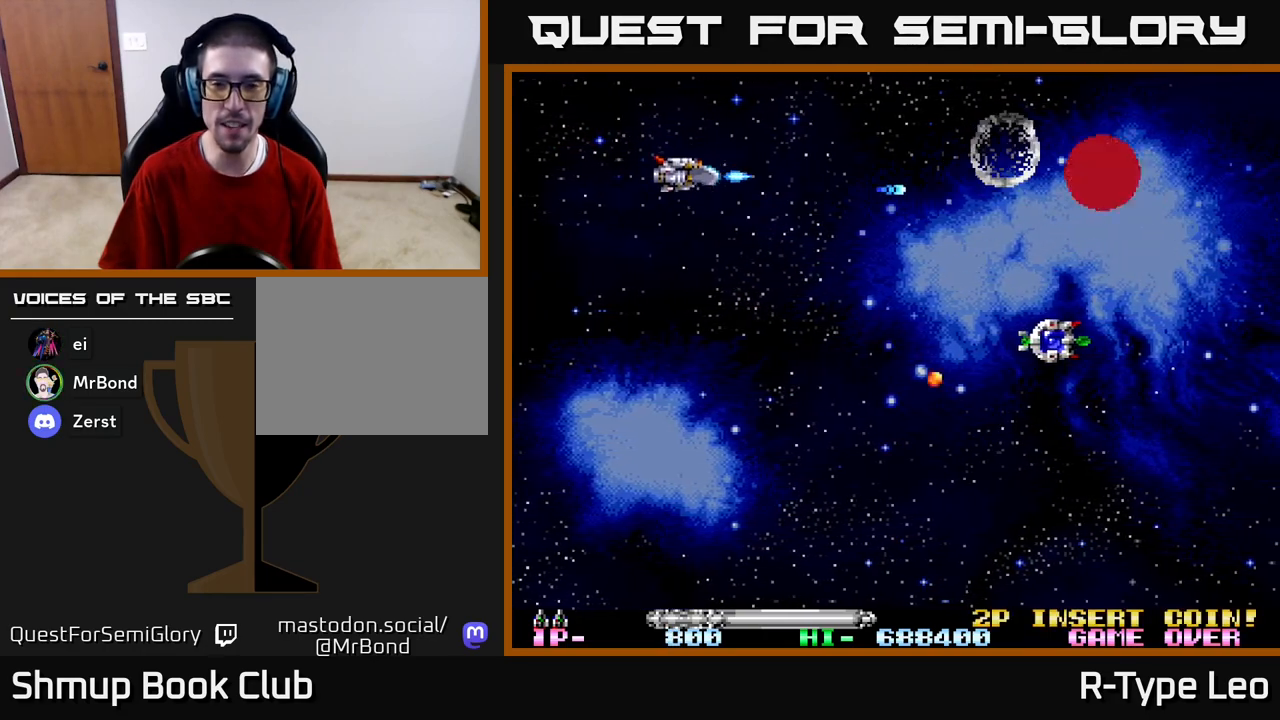
{"buttons": ["R2", "DPAD_DOWN", "DPAD_RIGHT"], "left_stick": "center", "right_stick": "center", "events": [[167, "DPAD_UP", "up"], [417, "DPAD_DOWN", "down"], [417, "DPAD_RIGHT", "down"]]}
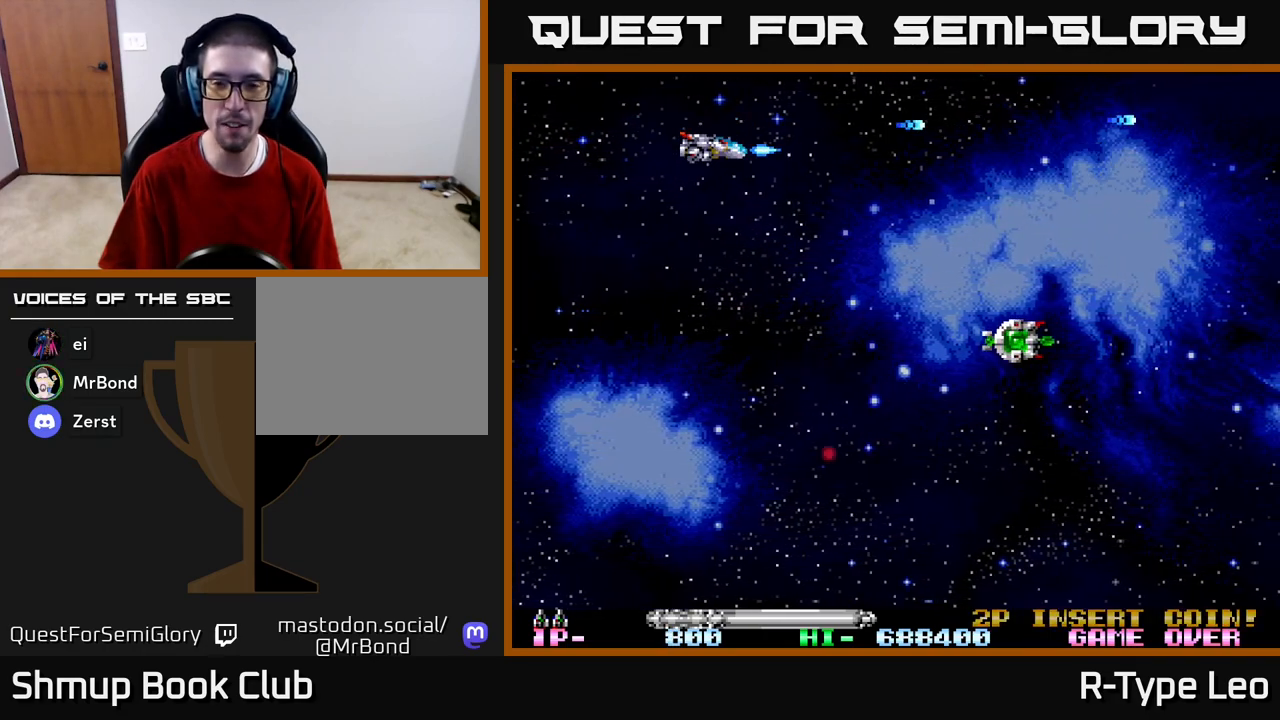
{"buttons": ["R2"], "left_stick": "center", "right_stick": "center", "events": [[283, "DPAD_DOWN", "up"], [350, "DPAD_RIGHT", "up"], [350, "DPAD_UP", "down"], [400, "DPAD_UP", "up"]]}
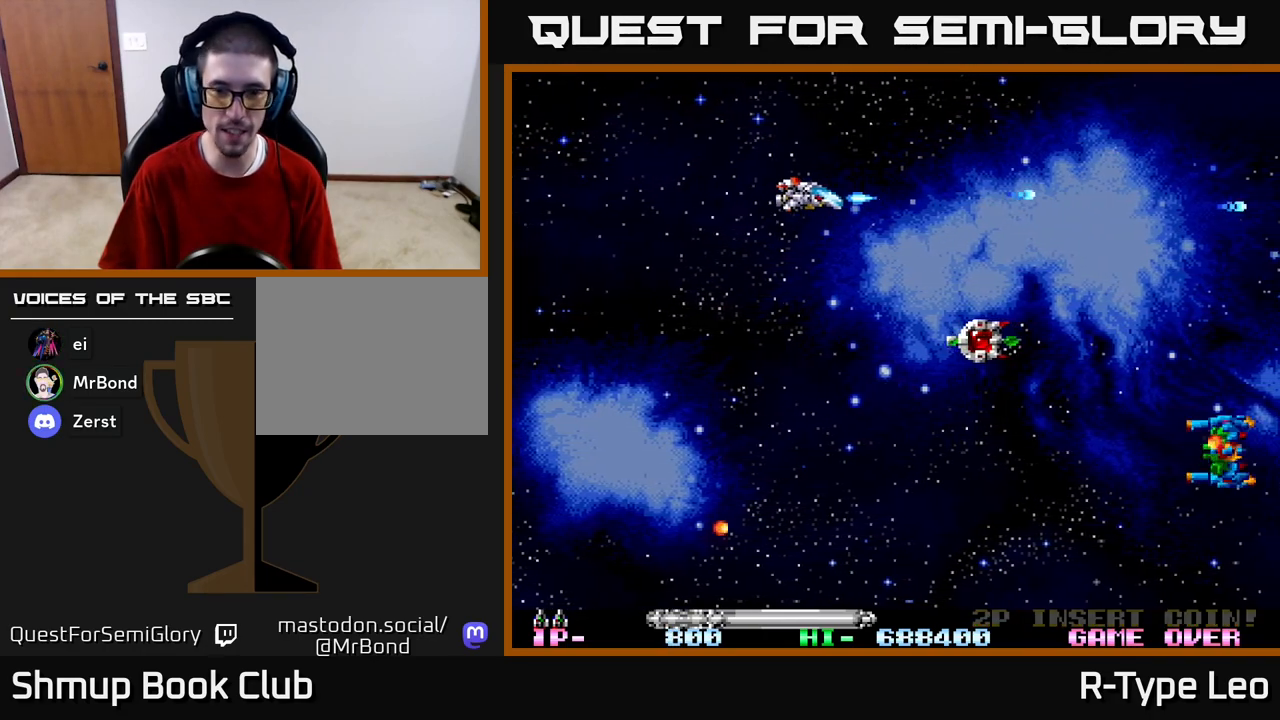
{"buttons": ["R2", "DPAD_DOWN", "DPAD_RIGHT"], "left_stick": "center", "right_stick": "center", "events": [[17, "DPAD_RIGHT", "down"], [100, "DPAD_DOWN", "down"], [167, "DPAD_RIGHT", "up"], [333, "DPAD_RIGHT", "down"]]}
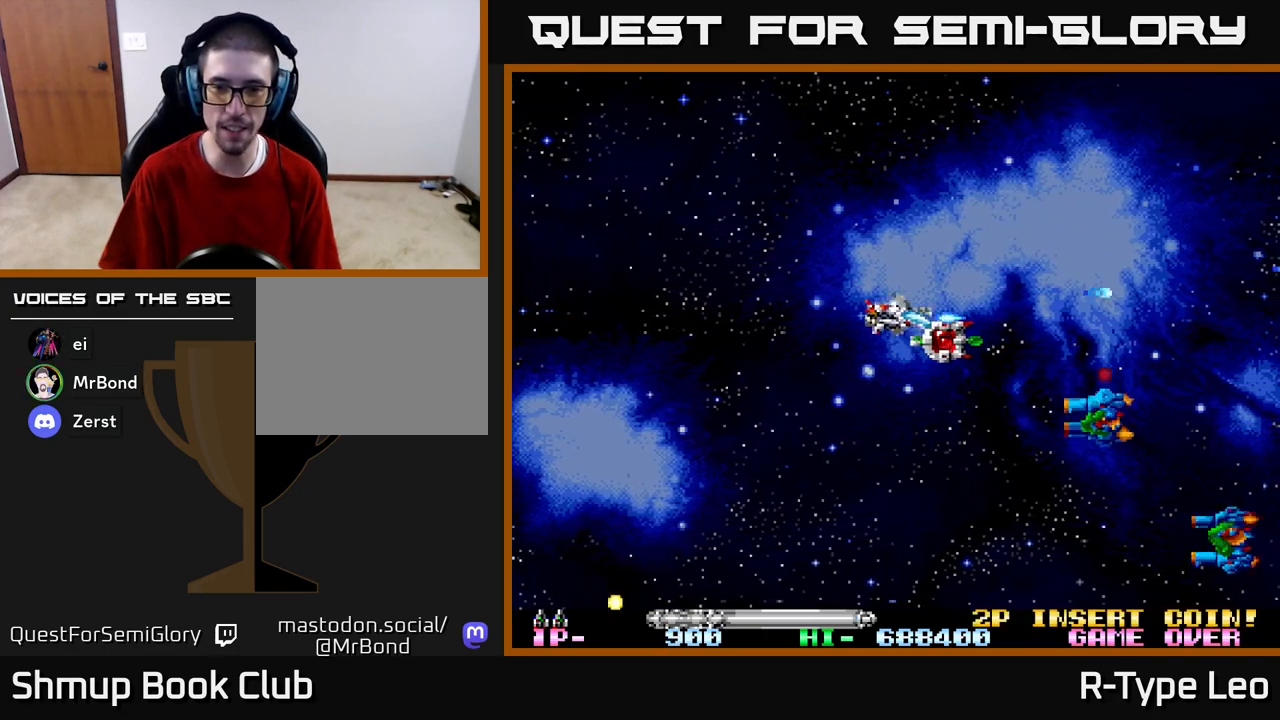
{"buttons": ["R2", "DPAD_DOWN"], "left_stick": "center", "right_stick": "center", "events": [[17, "DPAD_RIGHT", "up"], [267, "DPAD_LEFT", "down"], [433, "DPAD_LEFT", "up"]]}
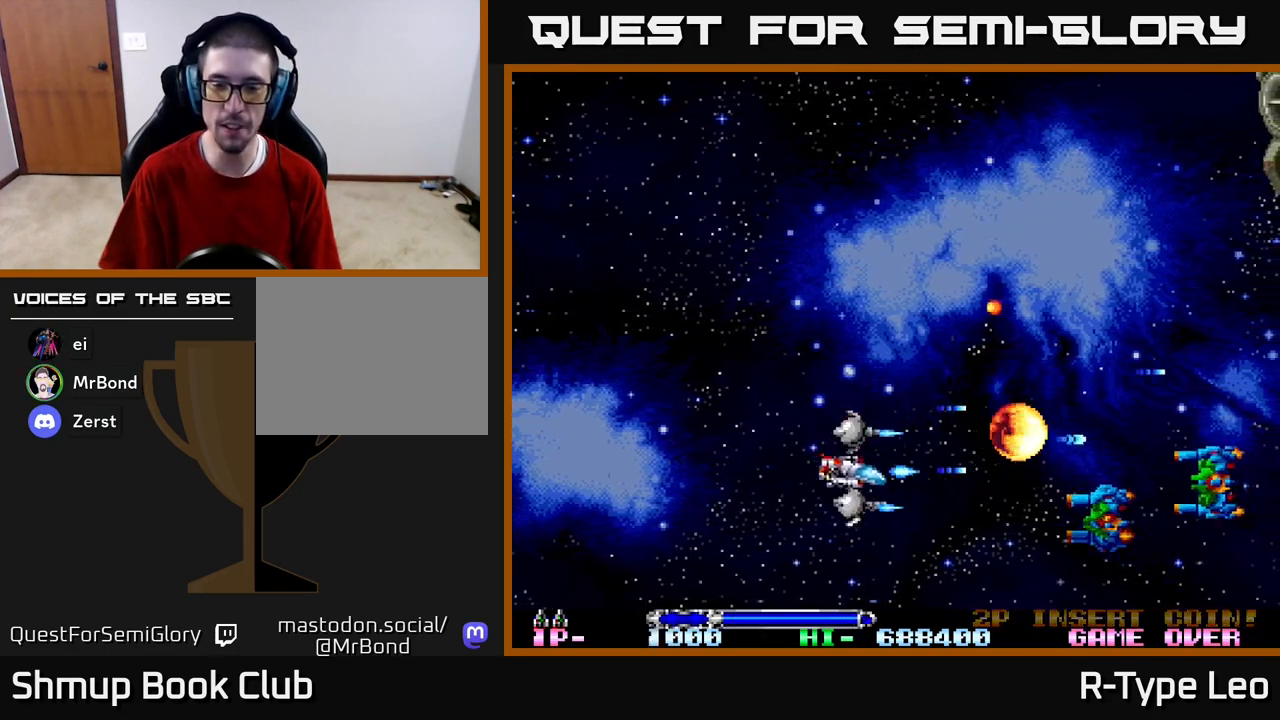
{"buttons": ["R2", "DPAD_LEFT"], "left_stick": "center", "right_stick": "center", "events": [[433, "DPAD_DOWN", "up"], [450, "DPAD_LEFT", "down"]]}
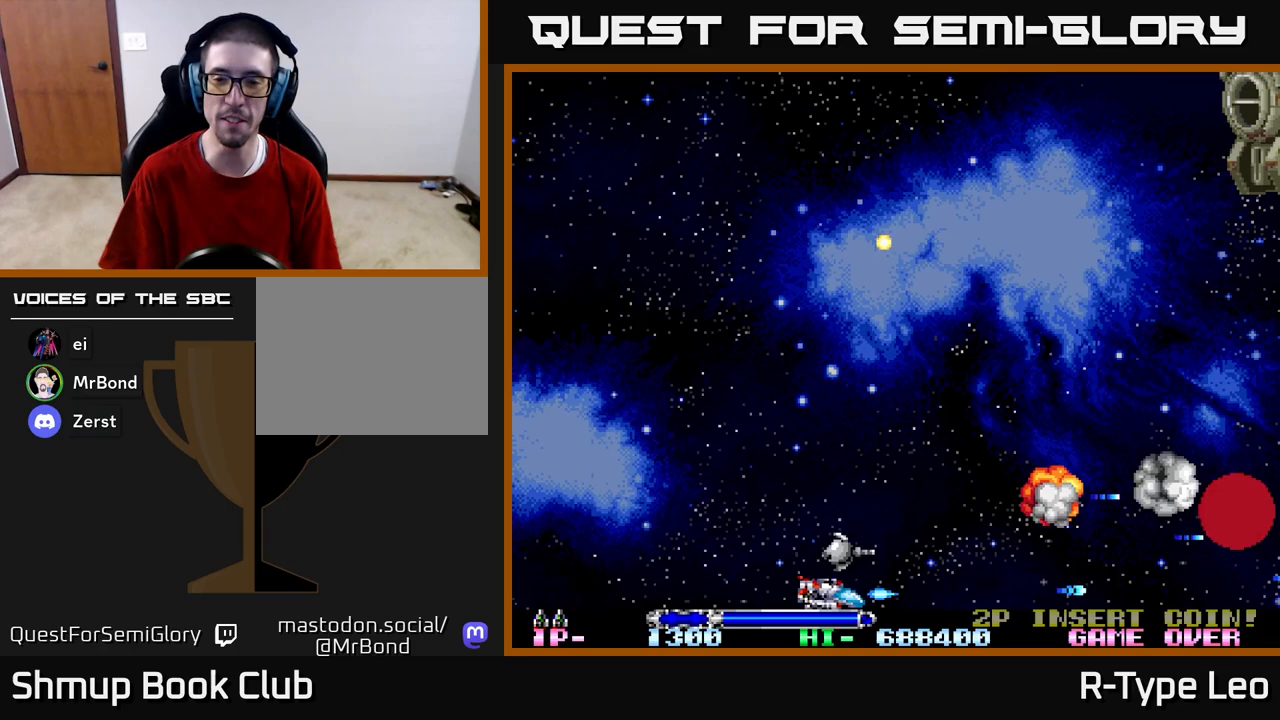
{"buttons": ["R2", "DPAD_UP"], "left_stick": "center", "right_stick": "center", "events": [[33, "DPAD_UP", "down"], [133, "DPAD_LEFT", "up"]]}
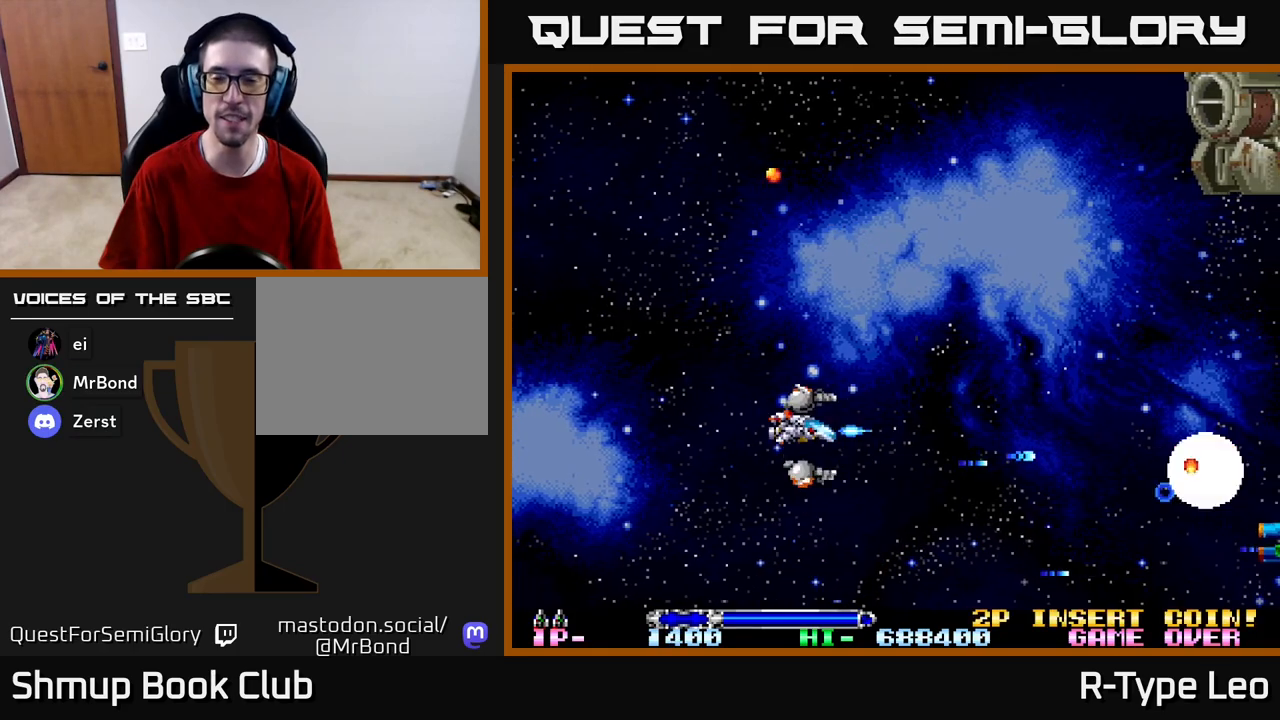
{"buttons": ["R2", "DPAD_UP"], "left_stick": "center", "right_stick": "center", "events": [[150, "DPAD_RIGHT", "down"], [317, "DPAD_RIGHT", "up"]]}
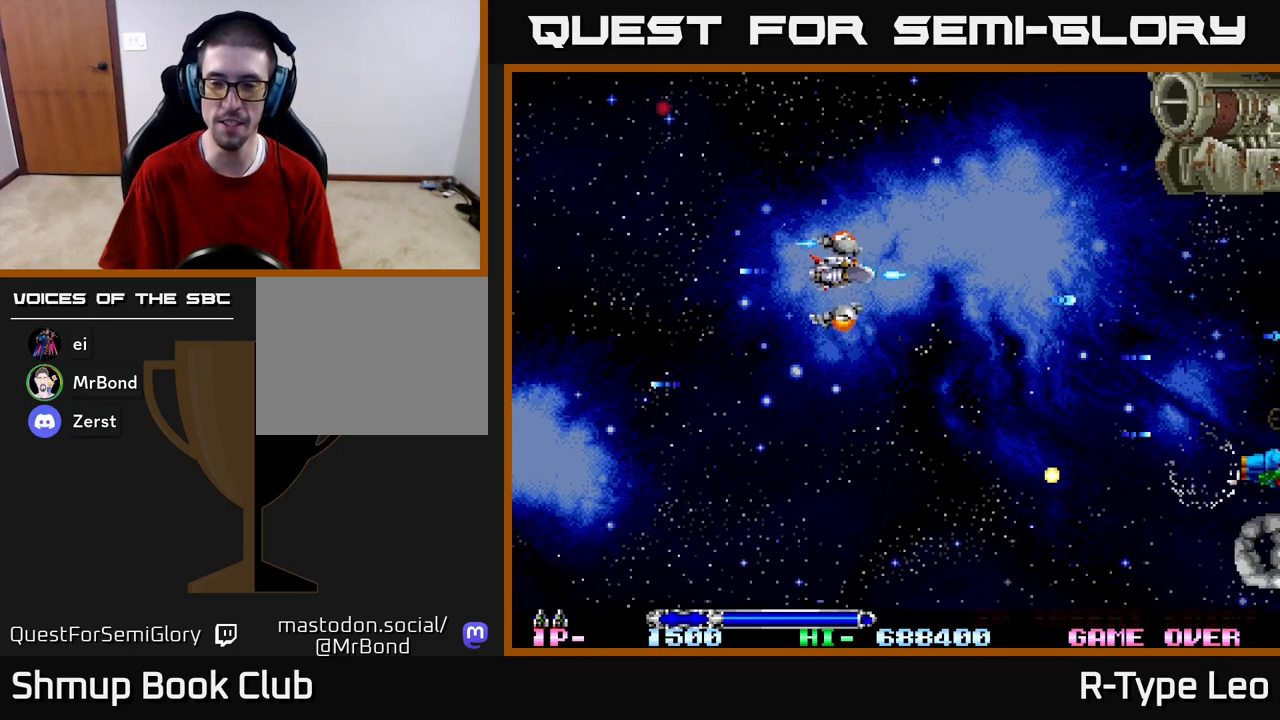
{"buttons": ["R2", "DPAD_DOWN", "DPAD_RIGHT"], "left_stick": "center", "right_stick": "center", "events": [[267, "DPAD_UP", "up"], [417, "DPAD_DOWN", "down"], [433, "DPAD_RIGHT", "down"]]}
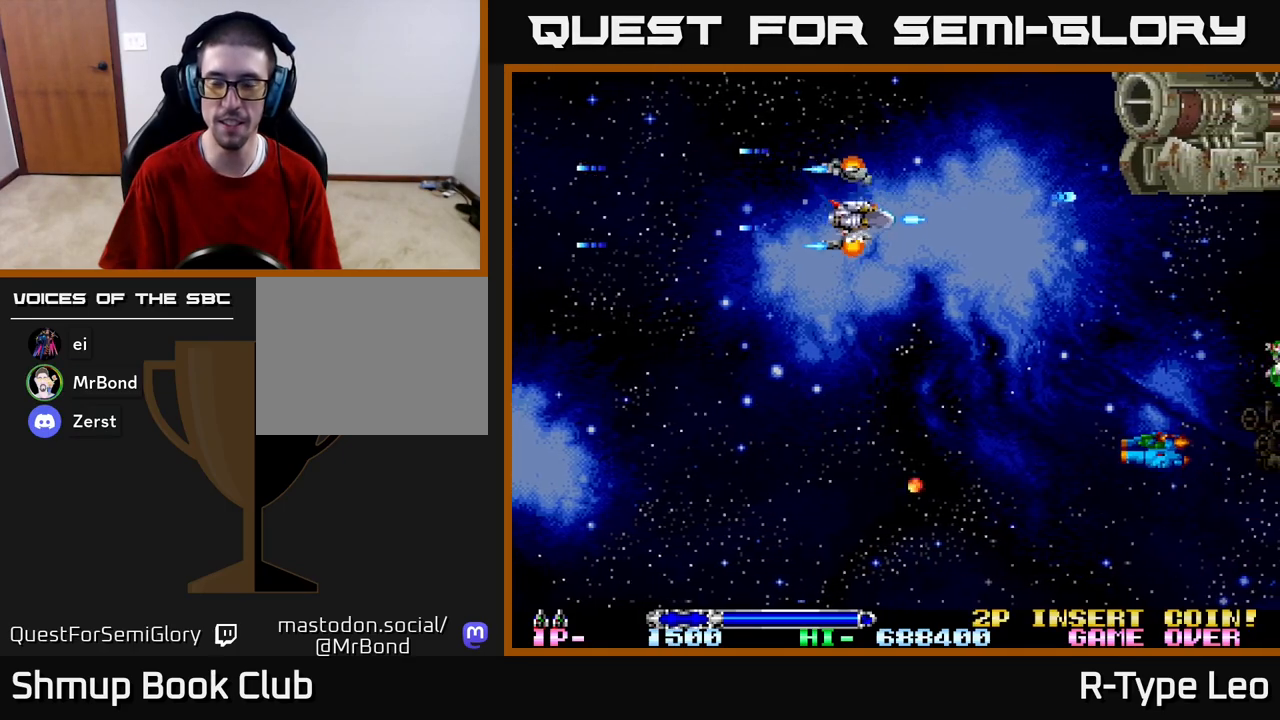
{"buttons": ["R2", "DPAD_DOWN"], "left_stick": "center", "right_stick": "center", "events": [[67, "DPAD_RIGHT", "up"]]}
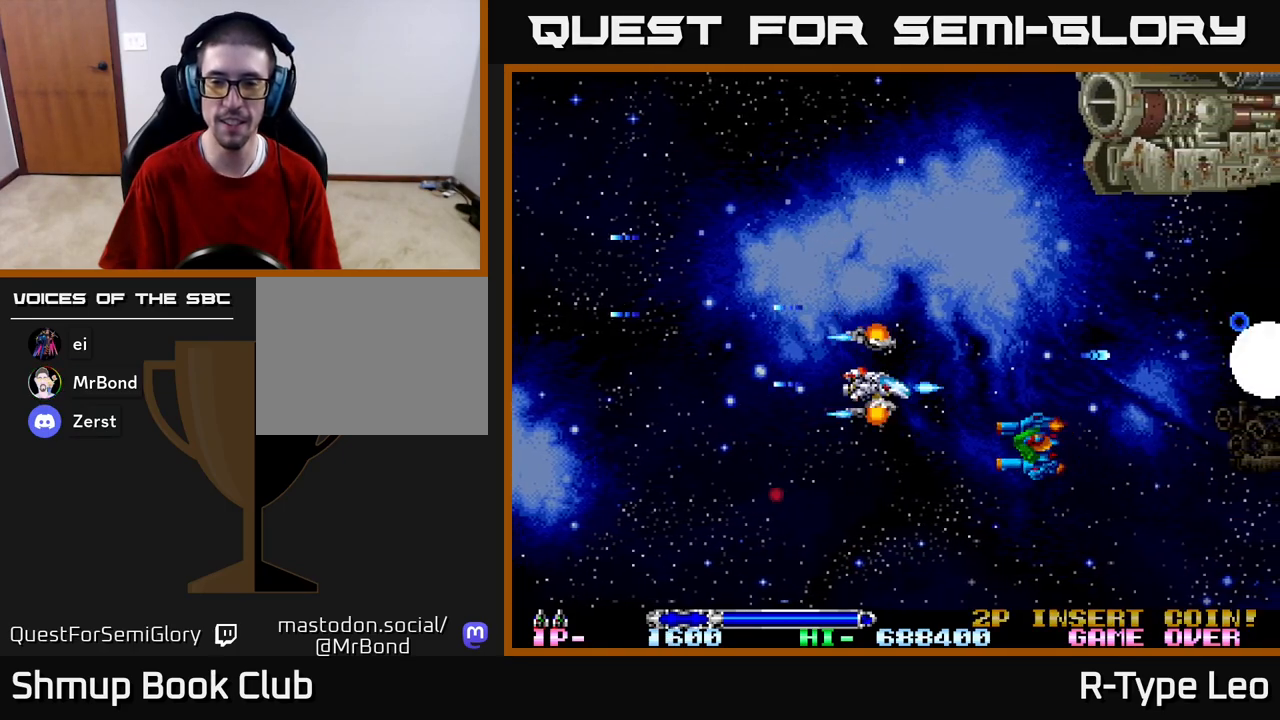
{"buttons": ["R2", "DPAD_DOWN"], "left_stick": "center", "right_stick": "center", "events": [[217, "DPAD_LEFT", "down"], [400, "DPAD_LEFT", "up"]]}
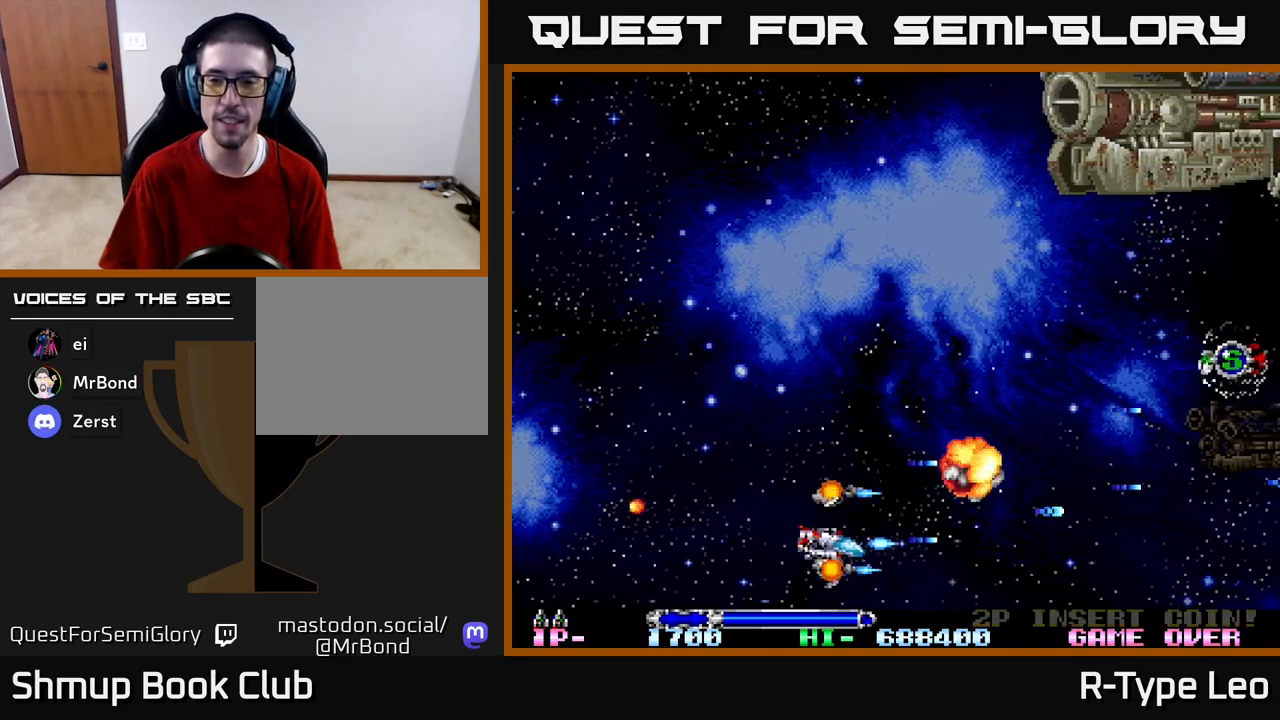
{"buttons": ["R2", "DPAD_UP"], "left_stick": "center", "right_stick": "center", "events": [[100, "DPAD_RIGHT", "down"], [250, "DPAD_DOWN", "up"], [300, "DPAD_UP", "down"], [350, "DPAD_RIGHT", "up"]]}